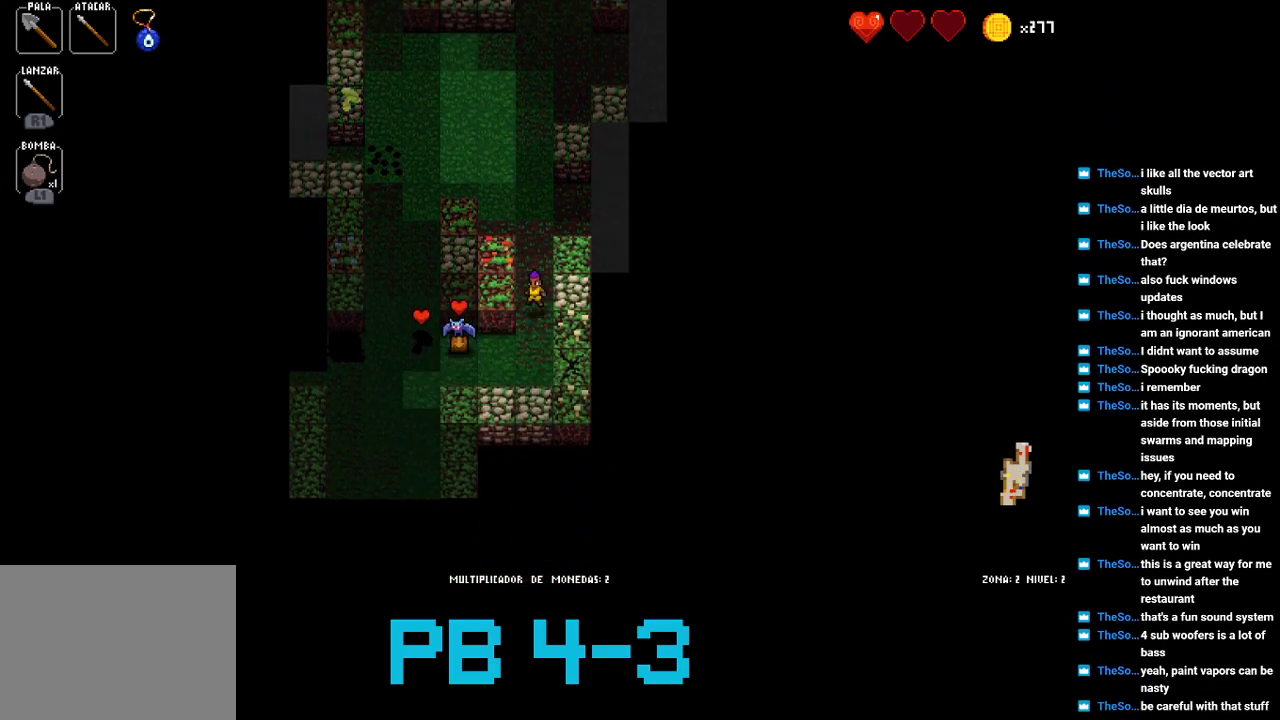
Gameplay with a controller (PlayStation layout); each line is a JSON object with the inputs held at the frame after it. "events" lists button and stick changes between this image and that frame as [ms after this image, input, new state], when the widget could be followed in between. Not read: L3 R3.
{"buttons": [], "events": [[50, "CROSS", "up"], [200, "SQUARE", "down"], [267, "SQUARE", "up"], [400, "SQUARE", "down"], [467, "SQUARE", "up"]]}
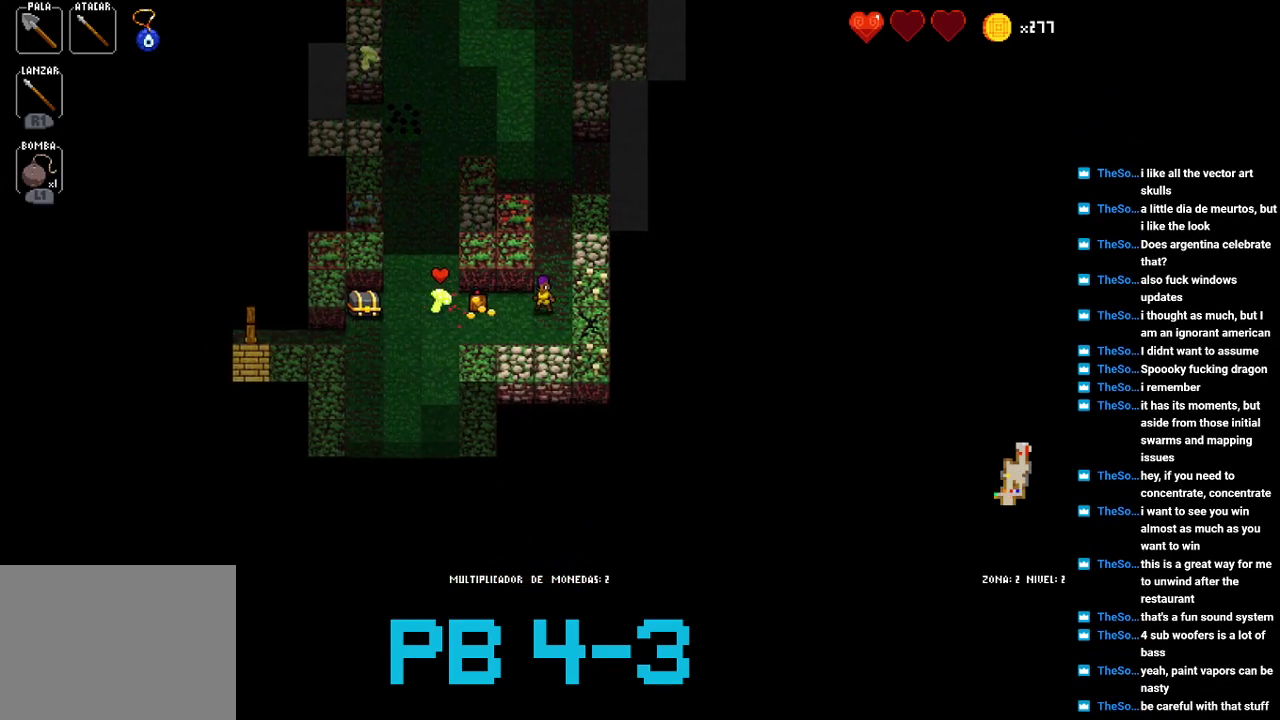
{"buttons": [], "events": [[100, "CIRCLE", "down"], [133, "CIRCLE", "up"], [300, "CROSS", "down"], [367, "CROSS", "up"]]}
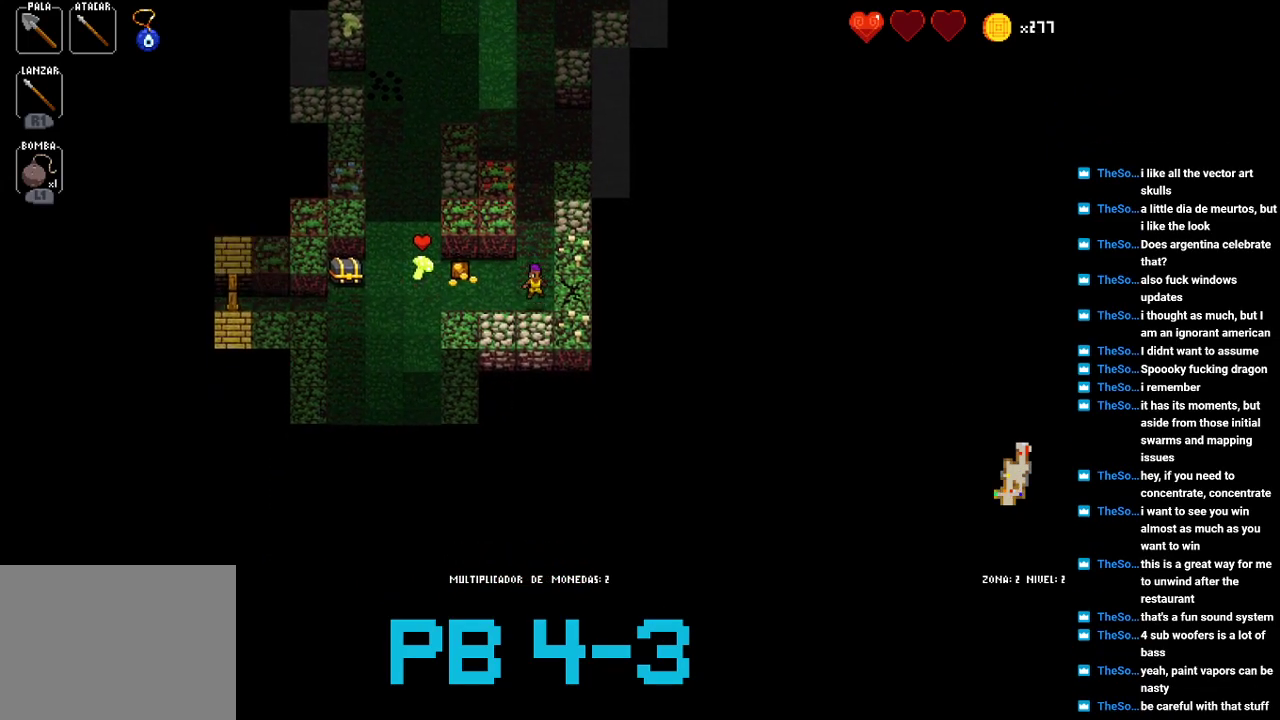
{"buttons": ["TRIANGLE"], "events": [[17, "TRIANGLE", "down"], [117, "TRIANGLE", "up"], [250, "CROSS", "down"], [317, "CROSS", "up"], [450, "TRIANGLE", "down"]]}
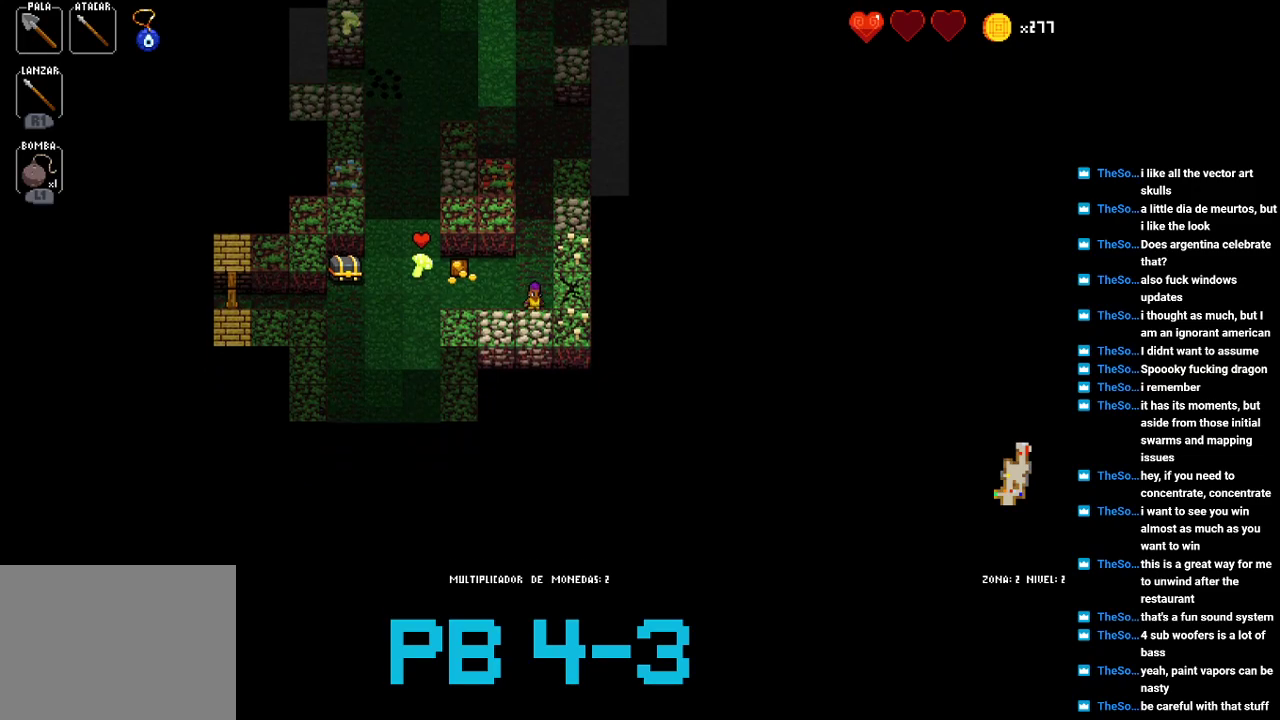
{"buttons": [], "events": [[50, "TRIANGLE", "up"], [183, "CIRCLE", "down"], [217, "CIRCLE", "up"], [400, "CIRCLE", "down"], [467, "CIRCLE", "up"]]}
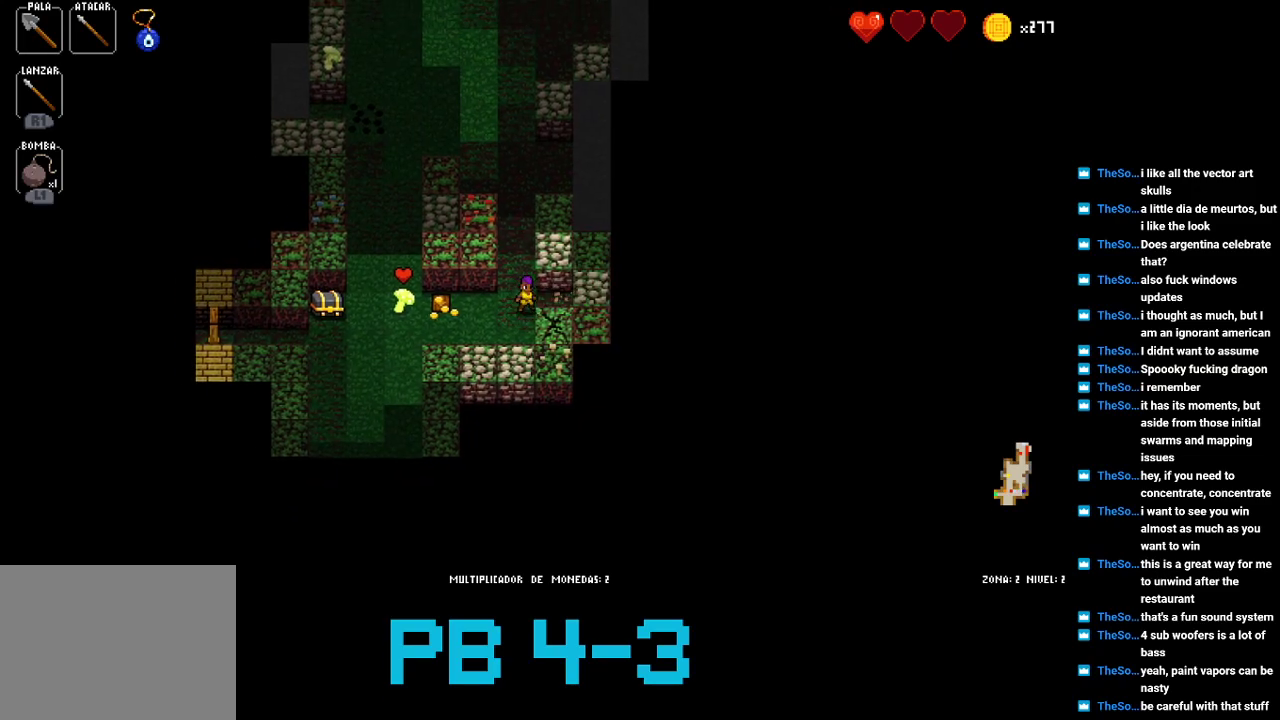
{"buttons": ["SQUARE"], "events": [[100, "SQUARE", "down"], [200, "SQUARE", "up"], [333, "CIRCLE", "down"], [400, "CIRCLE", "up"], [500, "SQUARE", "down"]]}
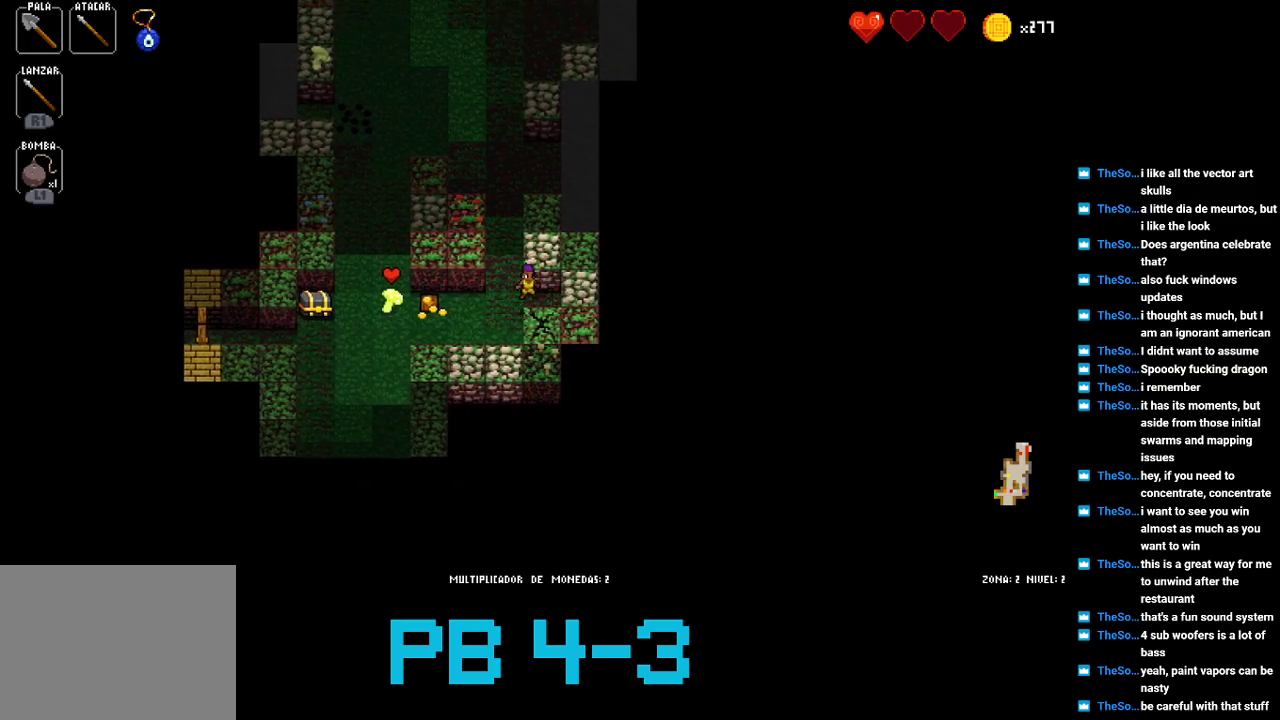
{"buttons": ["TRIANGLE"], "events": [[117, "SQUARE", "up"], [283, "TRIANGLE", "down"], [350, "TRIANGLE", "up"], [450, "TRIANGLE", "down"]]}
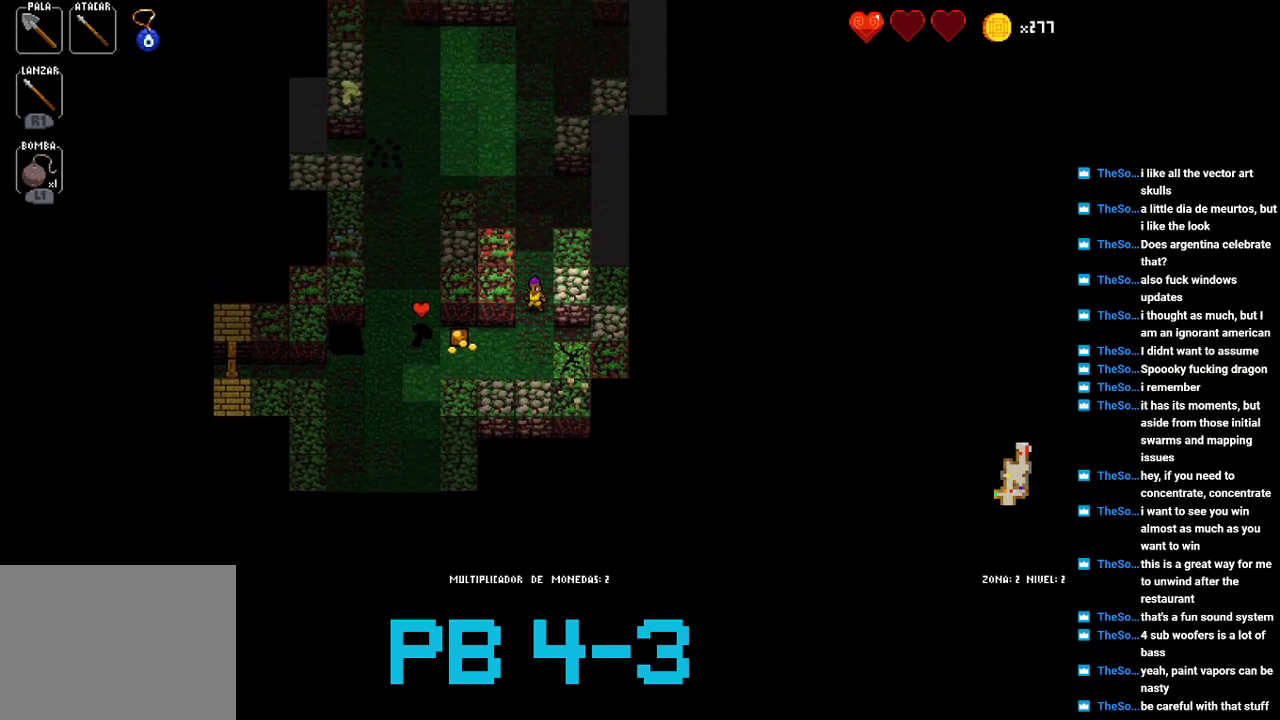
{"buttons": [], "events": [[50, "TRIANGLE", "up"], [150, "CROSS", "down"], [283, "CROSS", "up"], [400, "SQUARE", "down"], [500, "SQUARE", "up"]]}
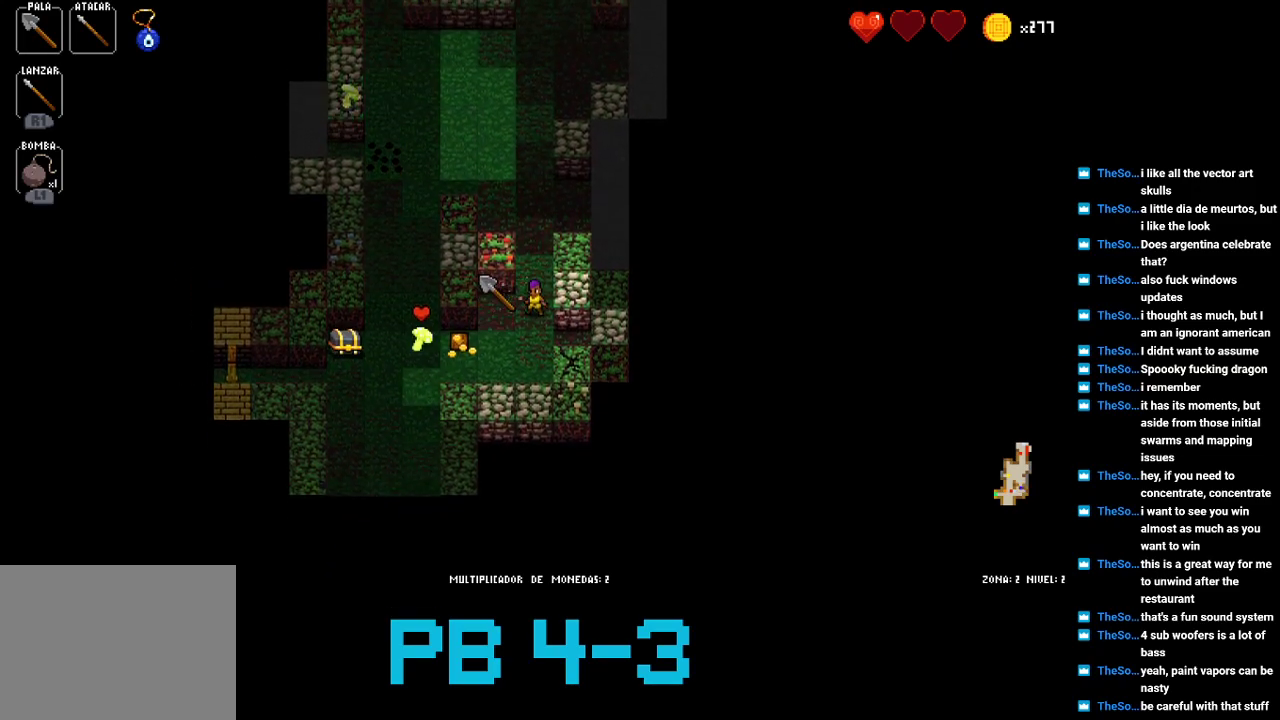
{"buttons": [], "events": [[133, "TRIANGLE", "down"], [233, "TRIANGLE", "up"], [333, "TRIANGLE", "down"], [433, "TRIANGLE", "up"]]}
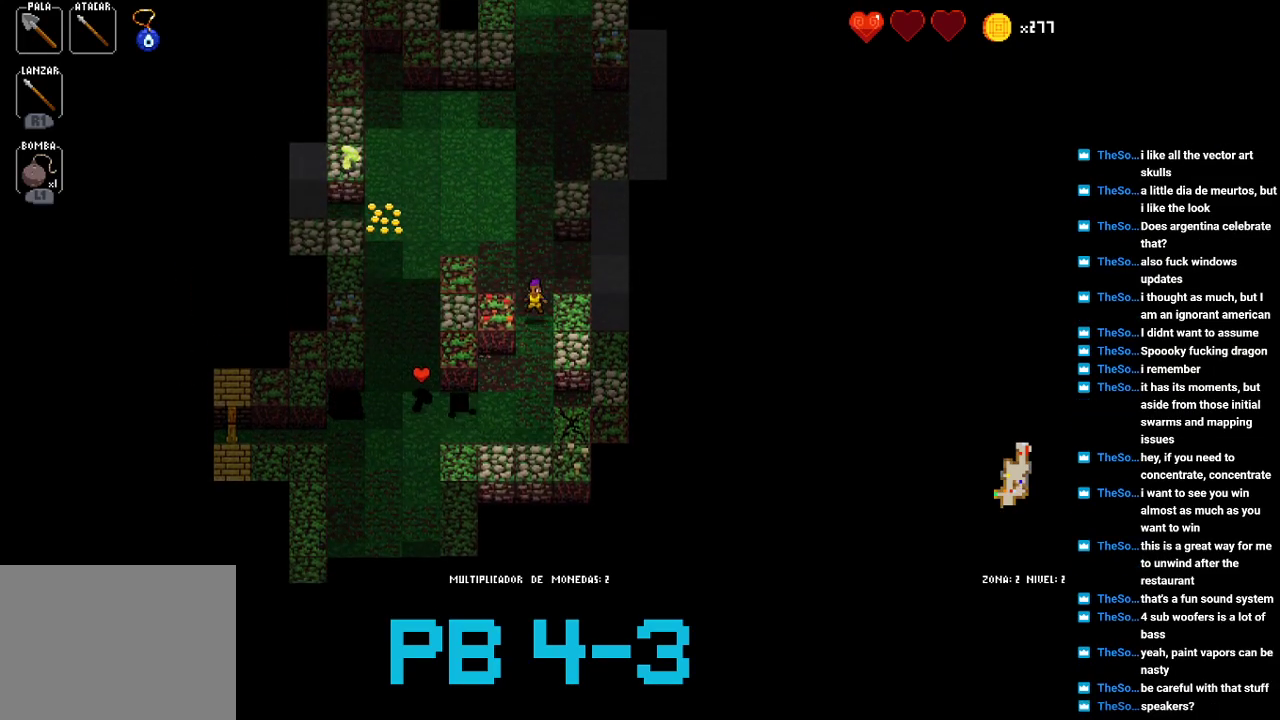
{"buttons": [], "events": [[83, "SQUARE", "down"], [183, "SQUARE", "up"], [317, "CROSS", "down"], [383, "CROSS", "up"]]}
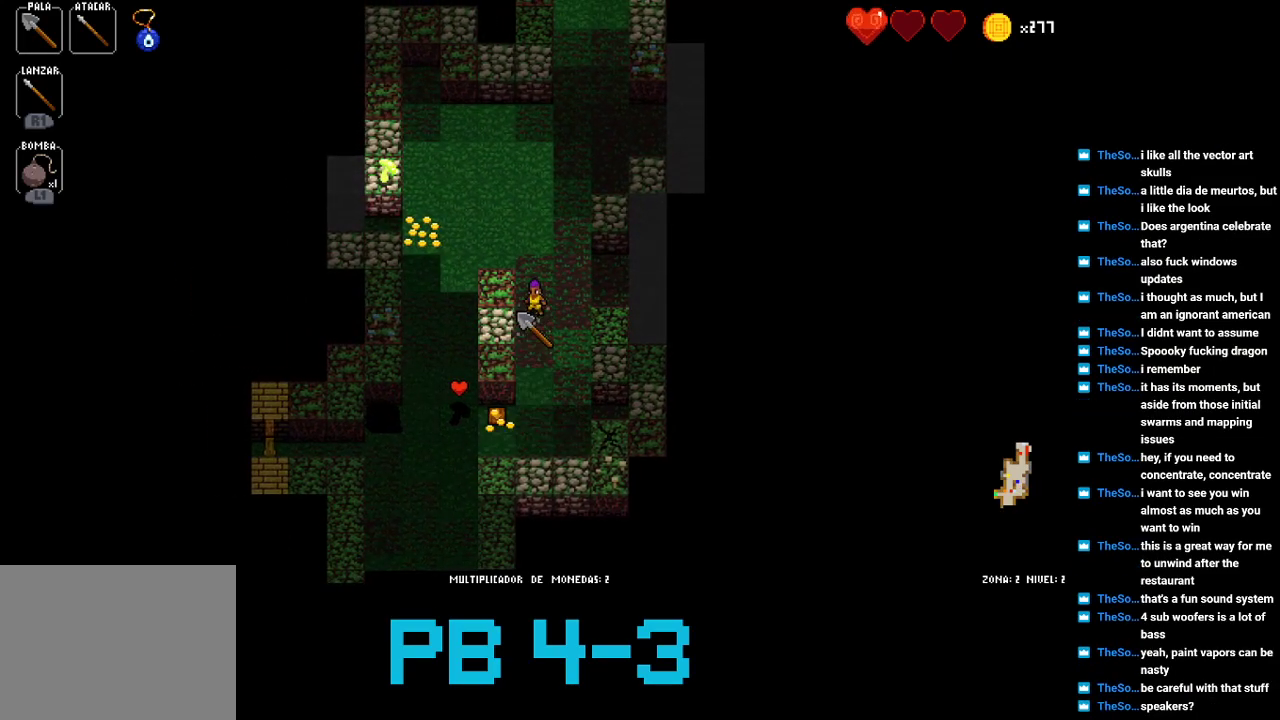
{"buttons": ["CIRCLE"], "events": [[50, "CROSS", "down"], [117, "CROSS", "up"], [250, "CIRCLE", "down"], [317, "CIRCLE", "up"], [467, "CIRCLE", "down"]]}
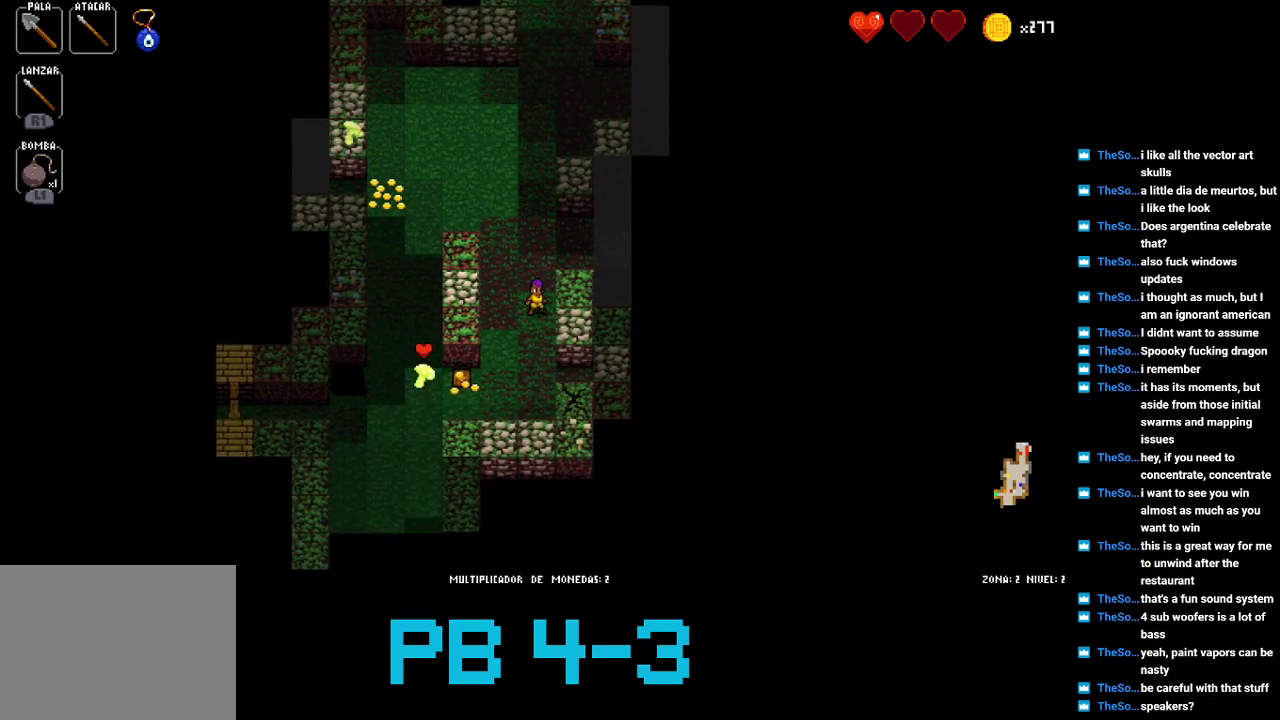
{"buttons": [], "events": [[67, "CIRCLE", "up"], [233, "SQUARE", "down"], [300, "SQUARE", "up"], [433, "CROSS", "down"], [500, "CROSS", "up"]]}
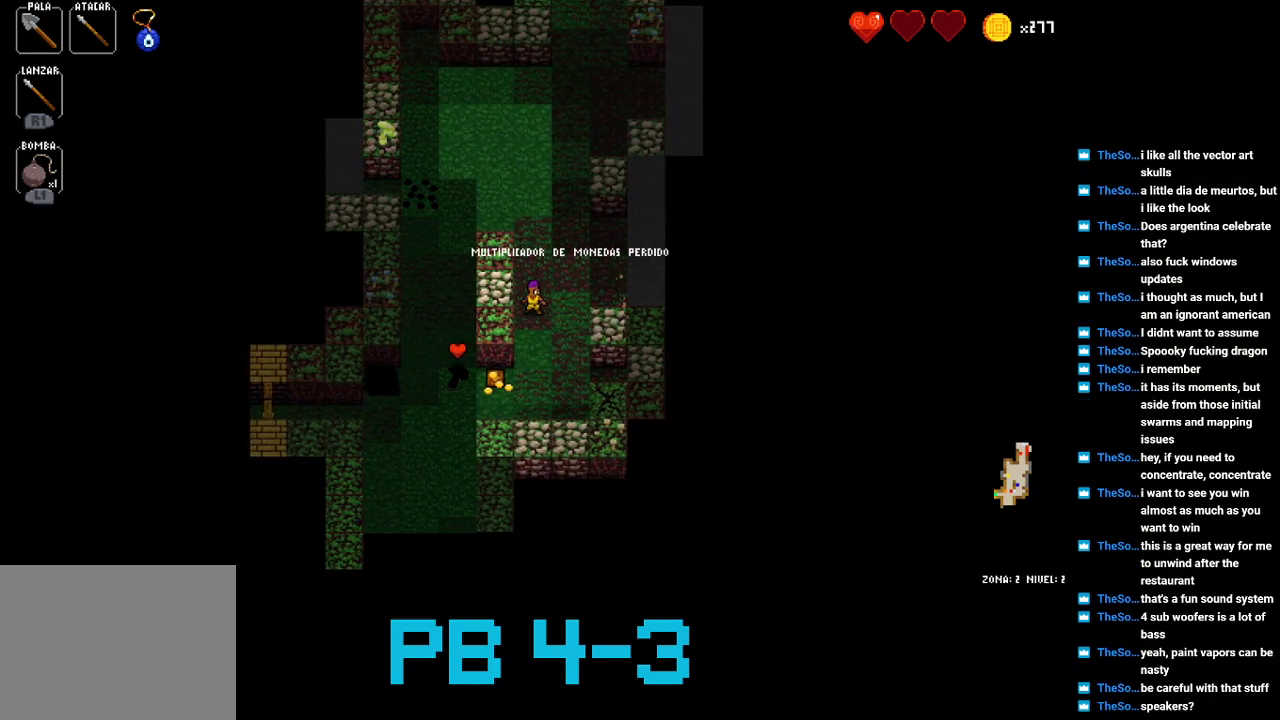
{"buttons": [], "events": [[183, "CROSS", "down"], [250, "CROSS", "up"], [417, "CROSS", "down"], [450, "CROSS", "up"]]}
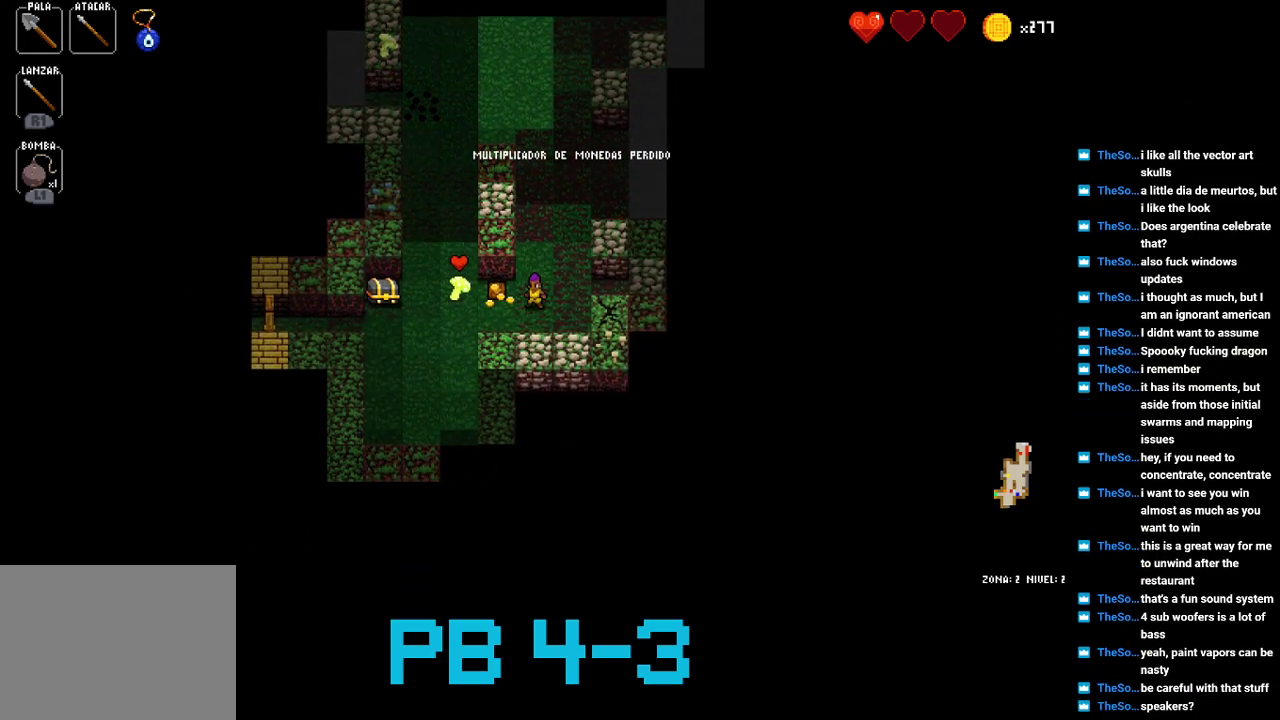
{"buttons": [], "events": [[117, "CIRCLE", "down"], [217, "CIRCLE", "up"], [317, "CIRCLE", "down"], [417, "CIRCLE", "up"]]}
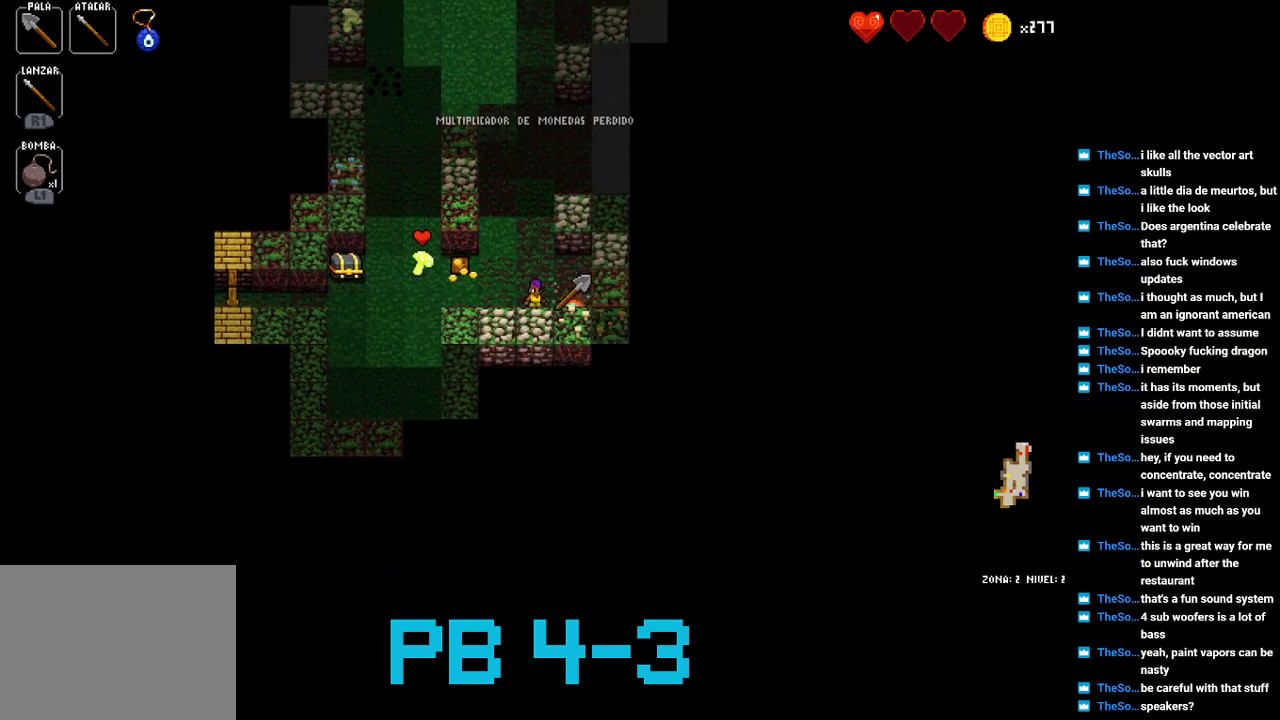
{"buttons": [], "events": [[100, "SQUARE", "down"], [200, "SQUARE", "up"], [333, "CIRCLE", "down"], [400, "CIRCLE", "up"]]}
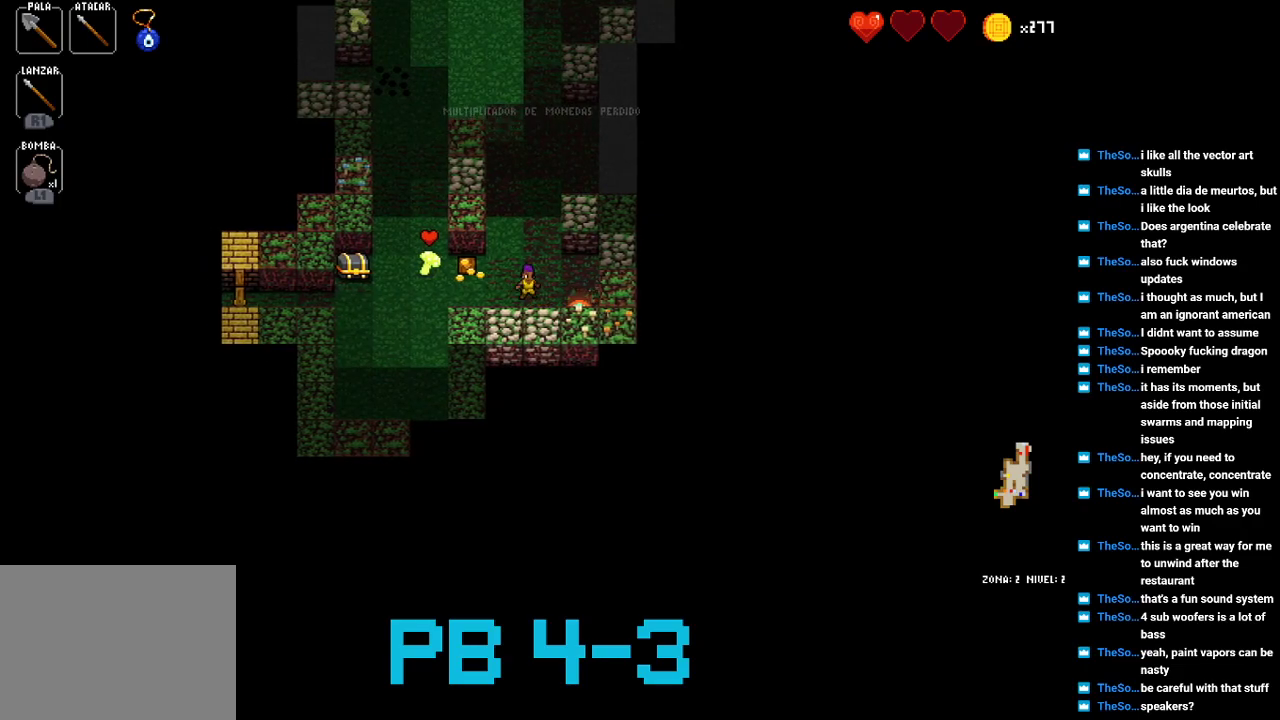
{"buttons": [], "events": [[33, "CIRCLE", "down"], [100, "CIRCLE", "up"], [267, "SQUARE", "down"], [333, "SQUARE", "up"]]}
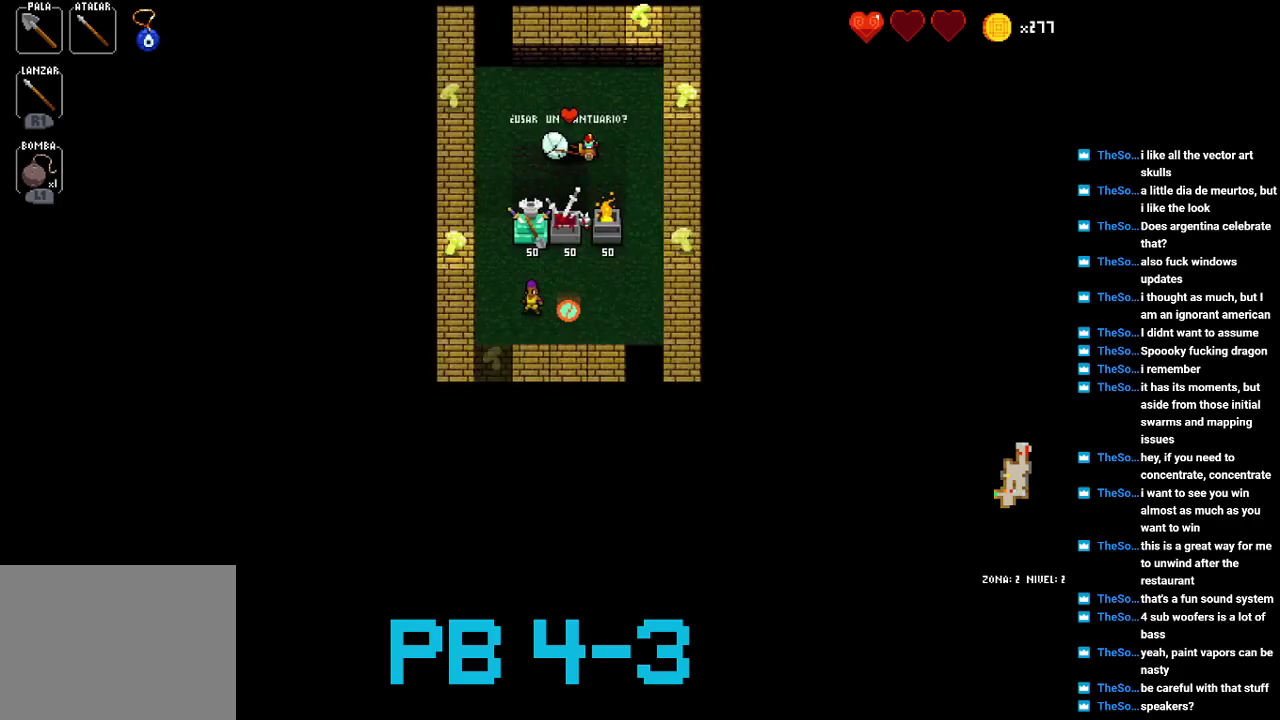
{"buttons": [], "events": [[17, "CIRCLE", "down"], [83, "CIRCLE", "up"], [283, "CIRCLE", "down"], [350, "CIRCLE", "up"]]}
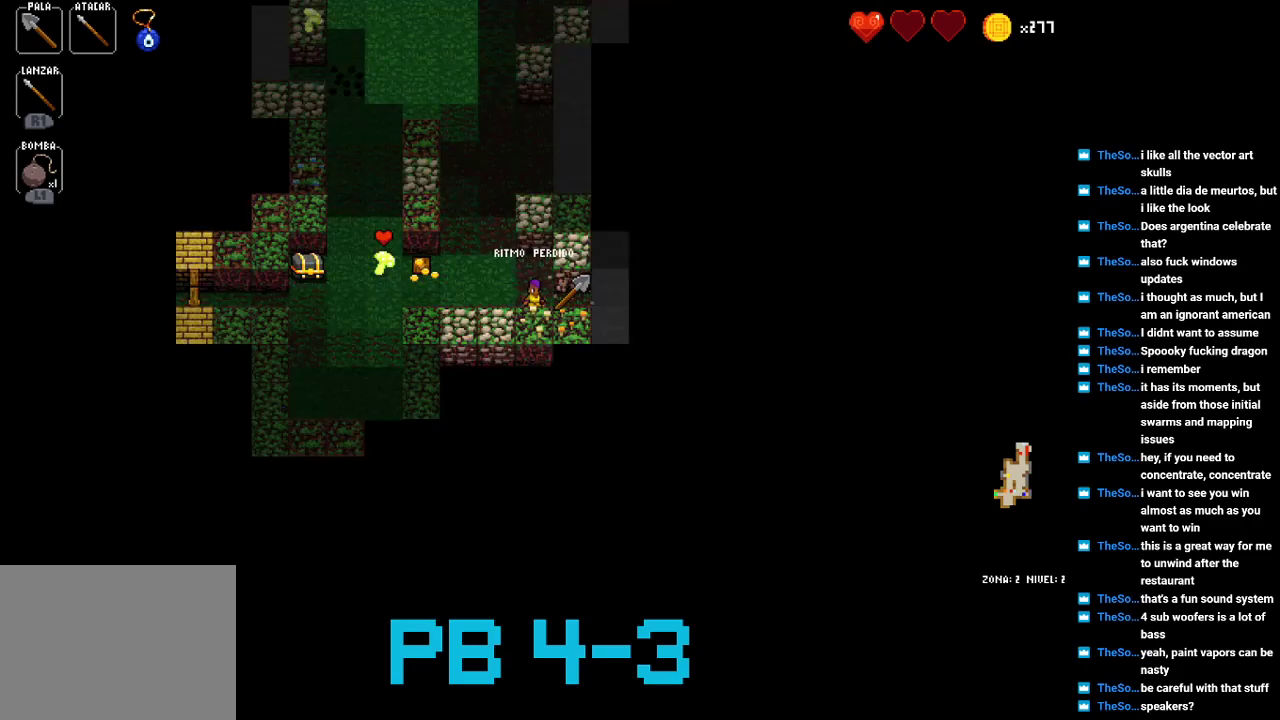
{"buttons": ["SQUARE"], "events": [[267, "SQUARE", "down"], [333, "SQUARE", "up"], [500, "SQUARE", "down"]]}
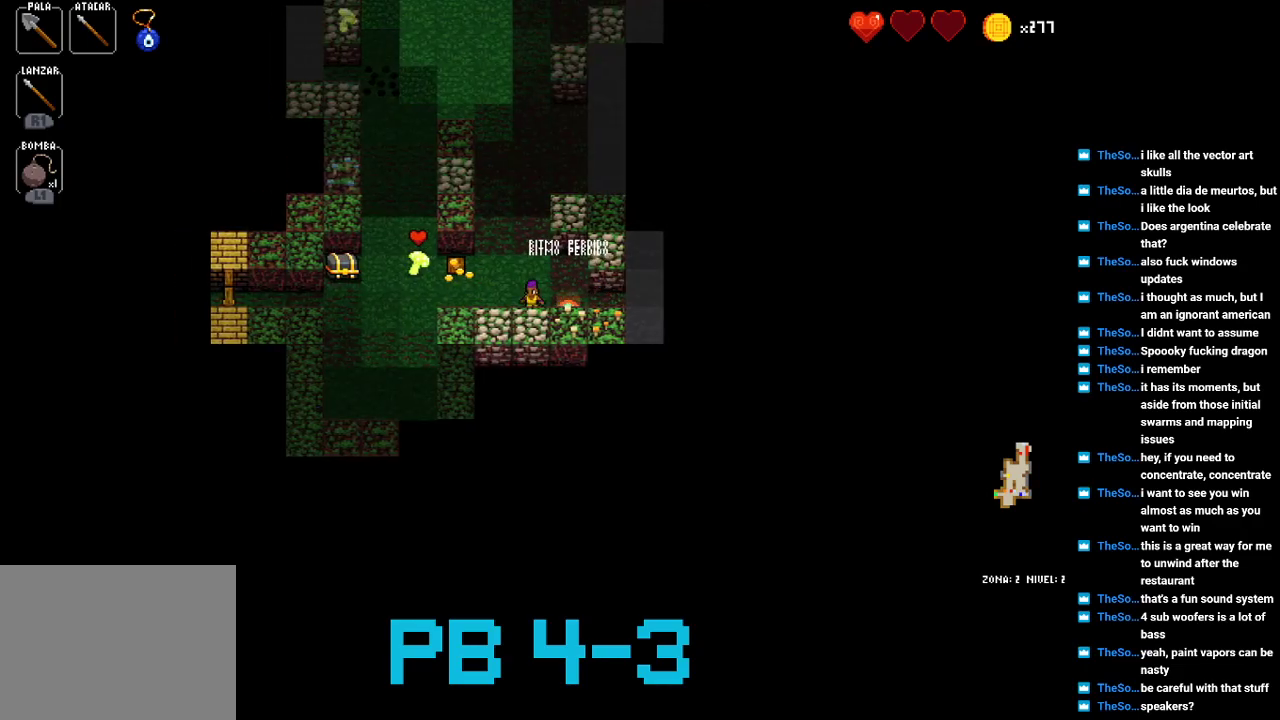
{"buttons": ["CROSS"], "events": [[67, "SQUARE", "up"], [200, "SQUARE", "down"], [283, "SQUARE", "up"], [417, "CROSS", "down"]]}
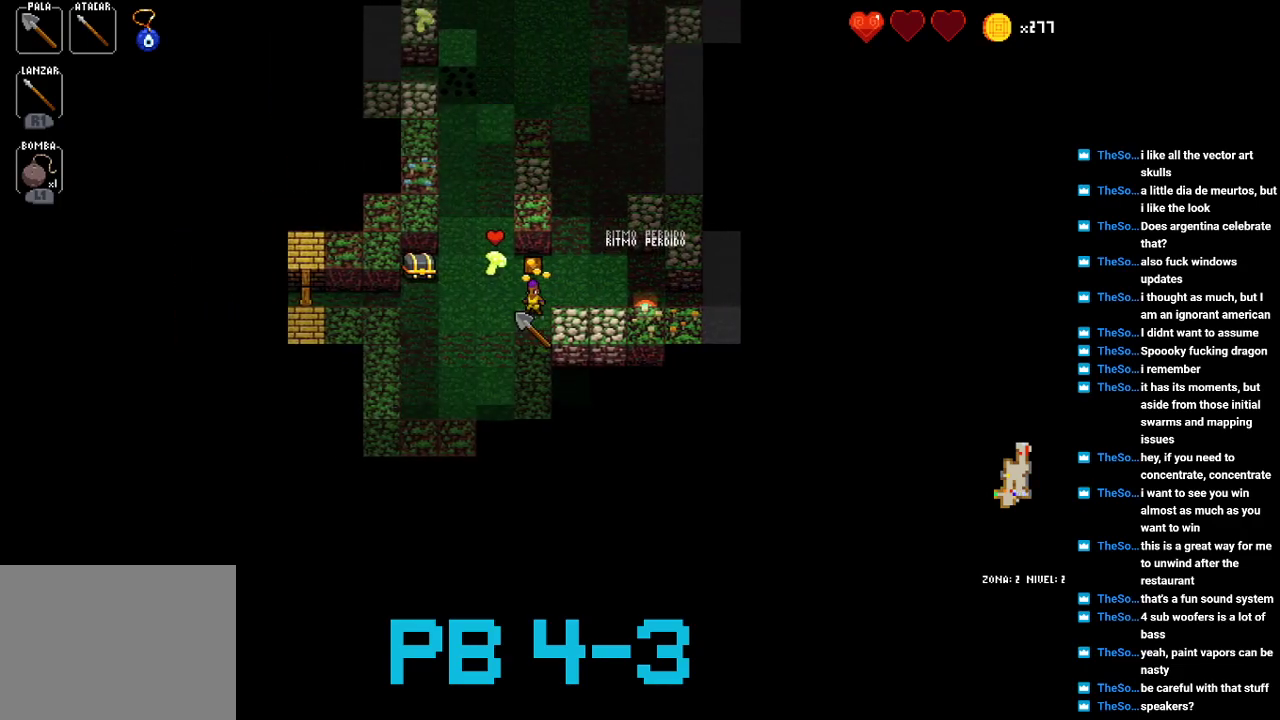
{"buttons": ["START"], "events": [[17, "CROSS", "up"], [183, "CROSS", "down"], [217, "CROSS", "up"], [383, "START", "down"]]}
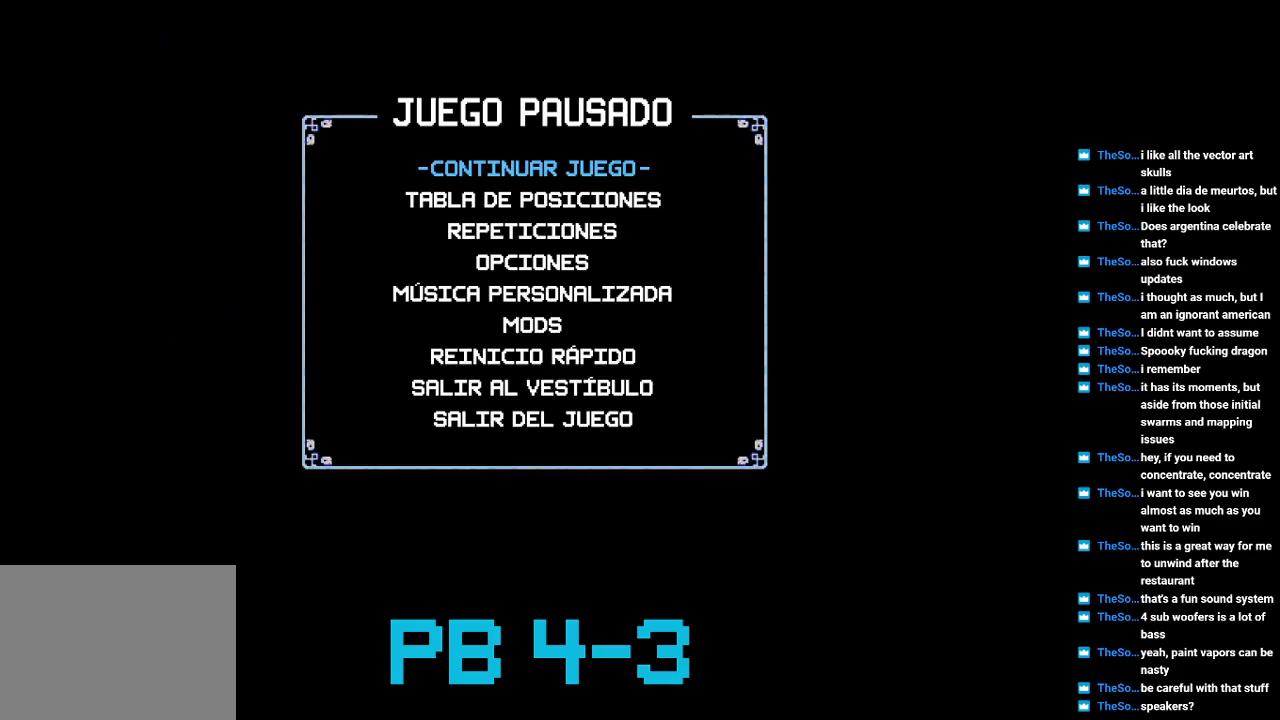
{"buttons": [], "events": [[17, "START", "up"]]}
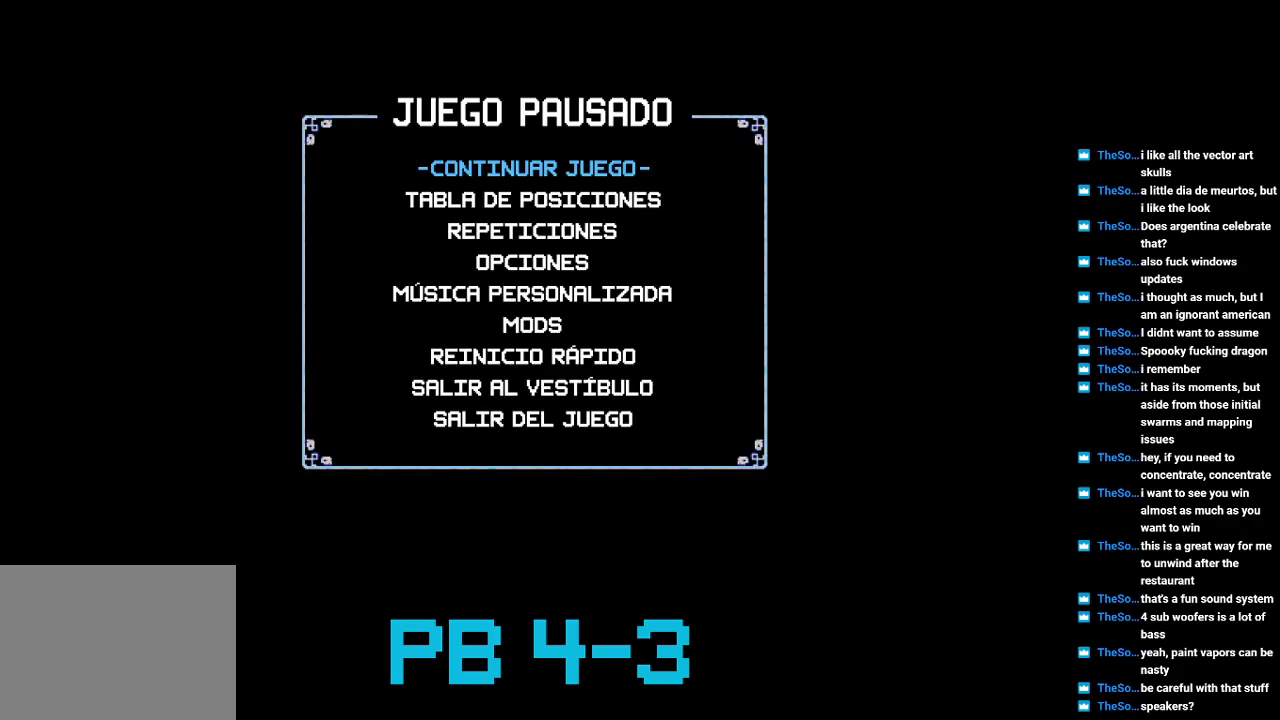
{"buttons": [], "events": []}
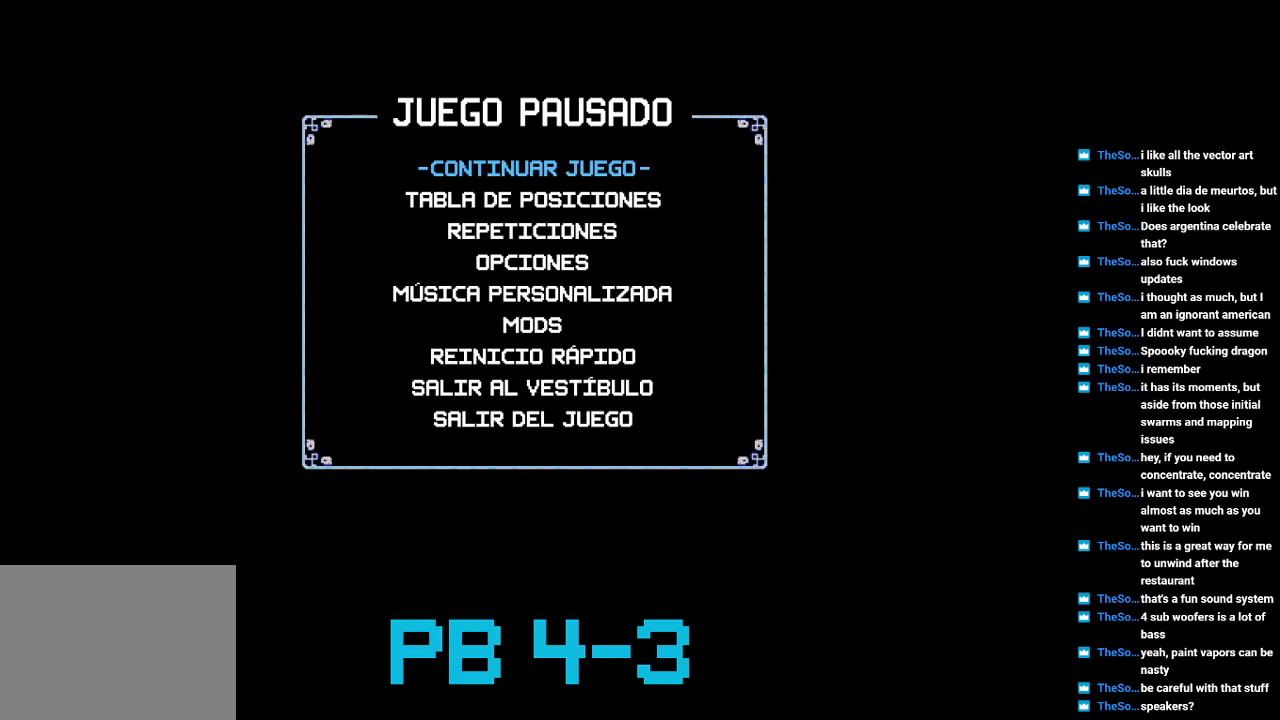
{"buttons": [], "events": []}
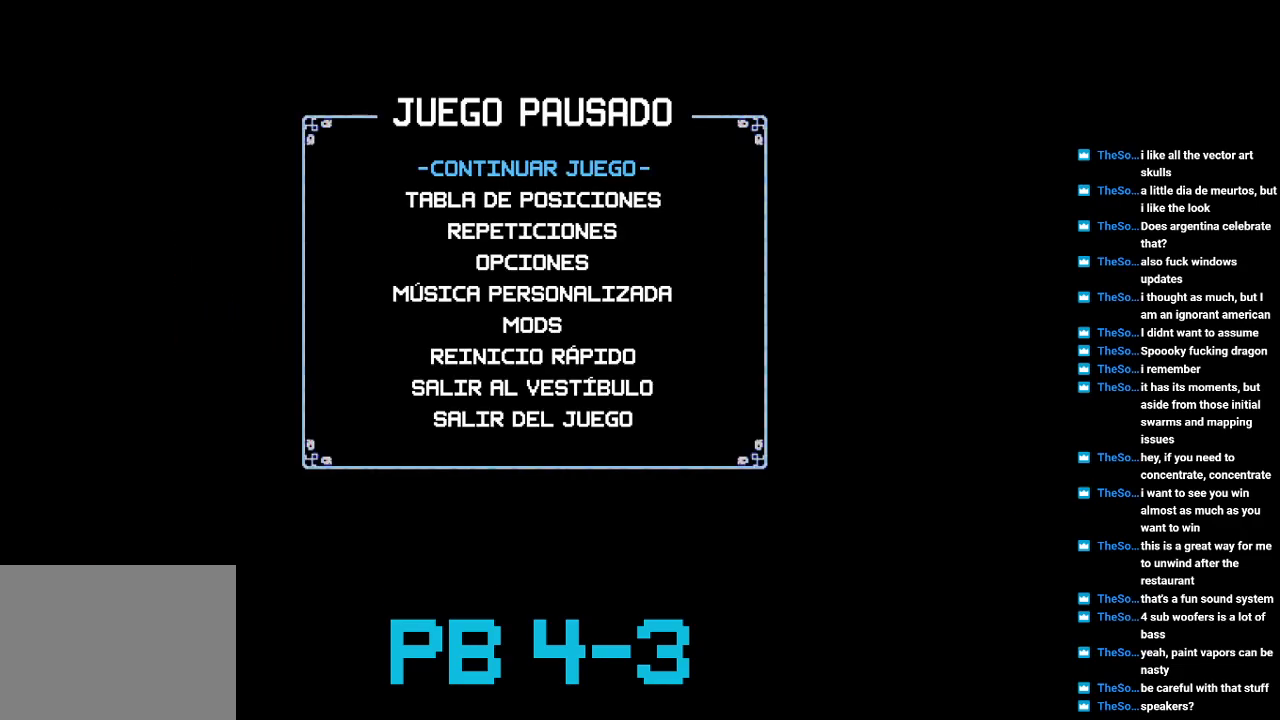
{"buttons": [], "events": []}
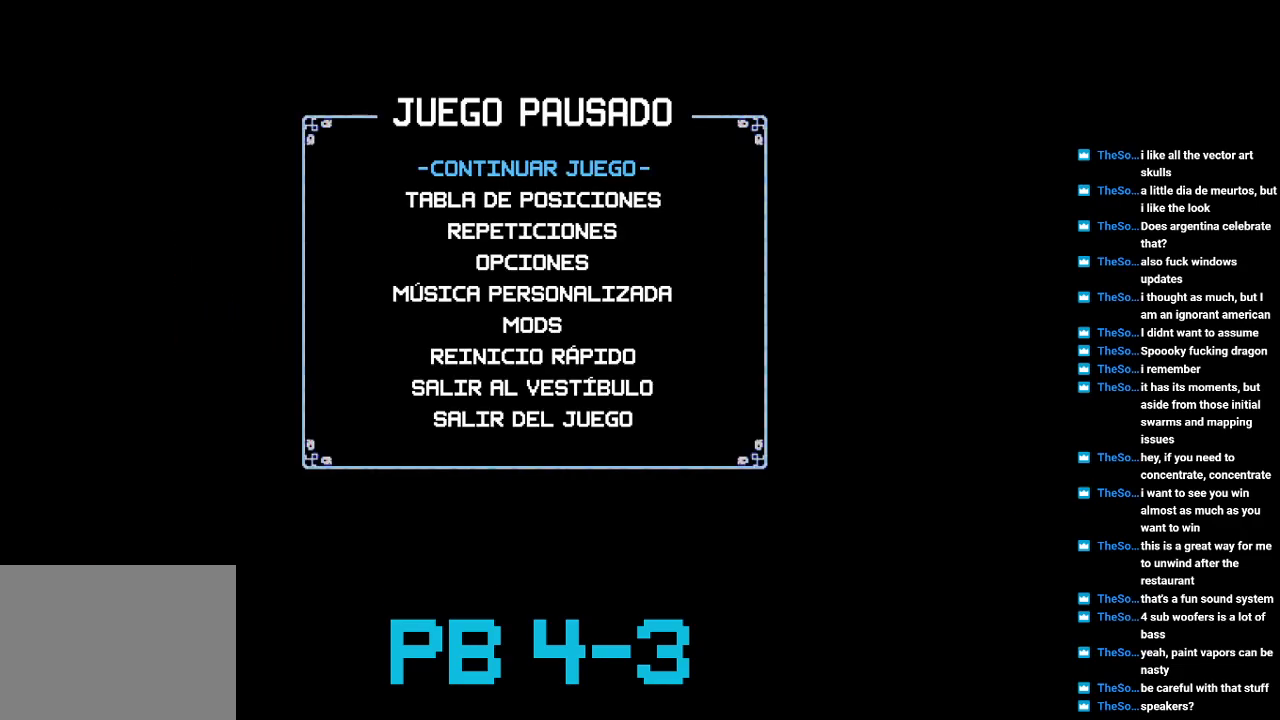
{"buttons": [], "events": []}
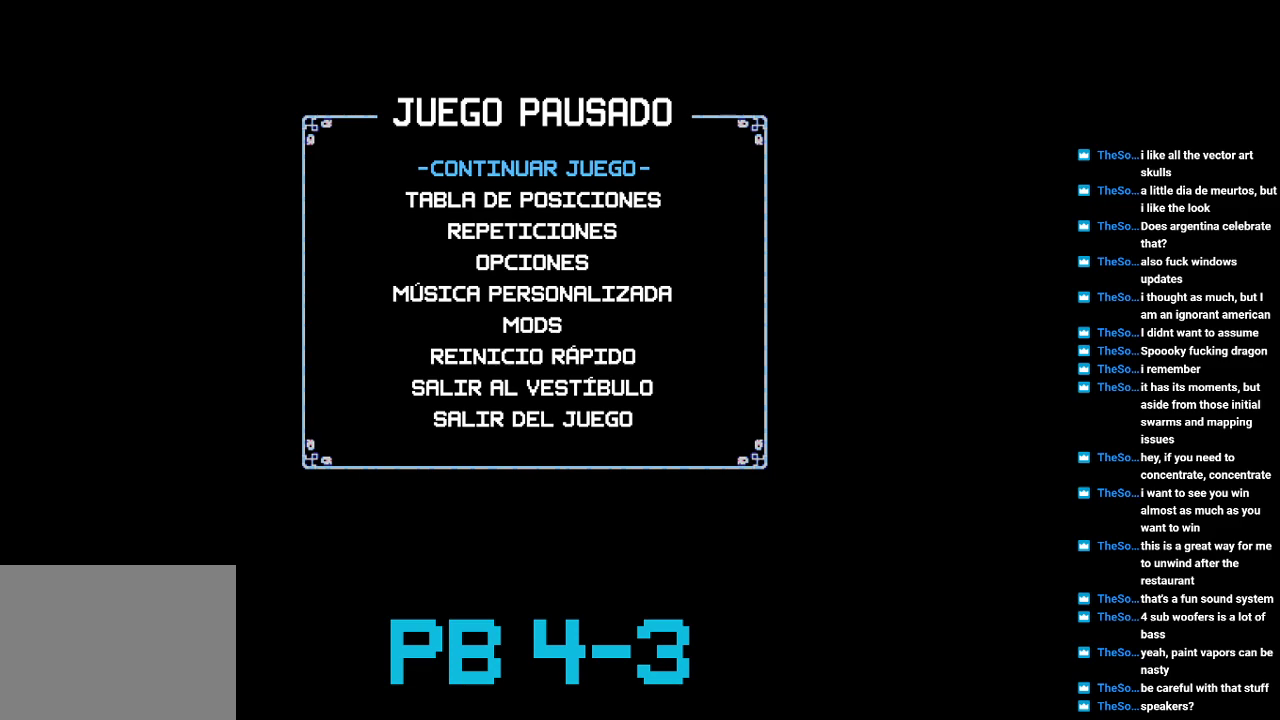
{"buttons": [], "events": []}
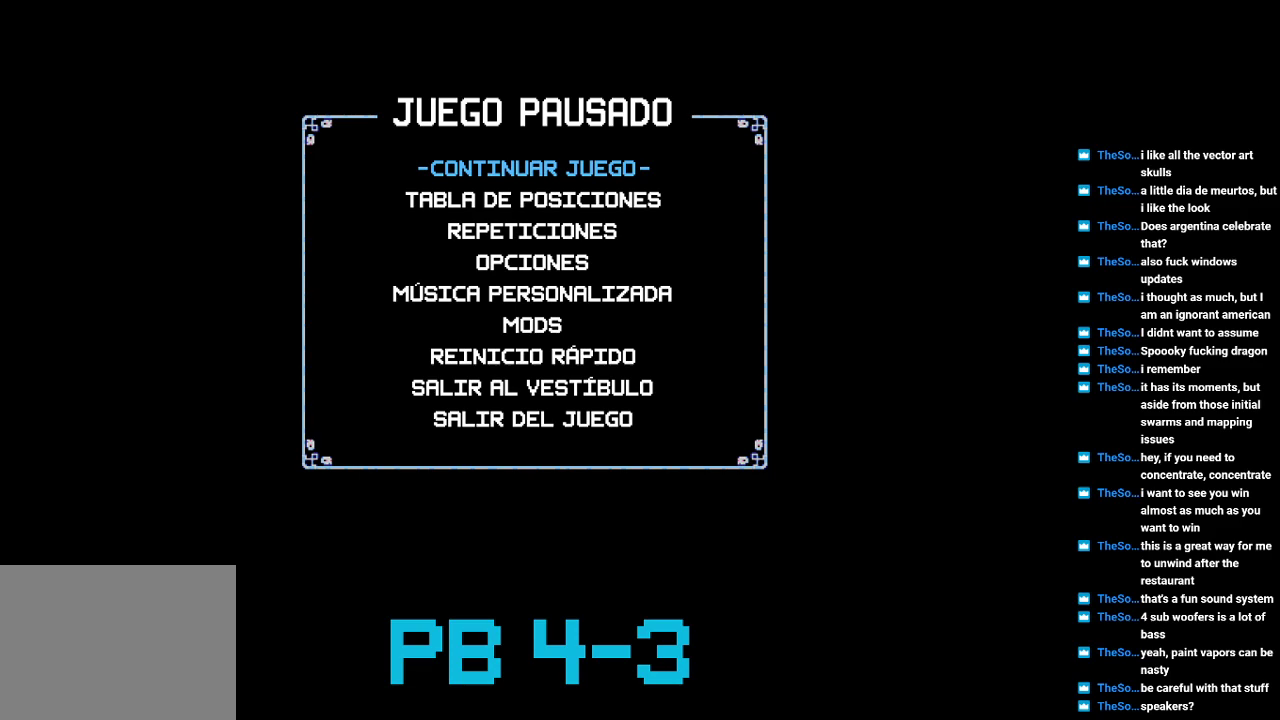
{"buttons": [], "events": [[117, "CROSS", "down"], [250, "CROSS", "up"]]}